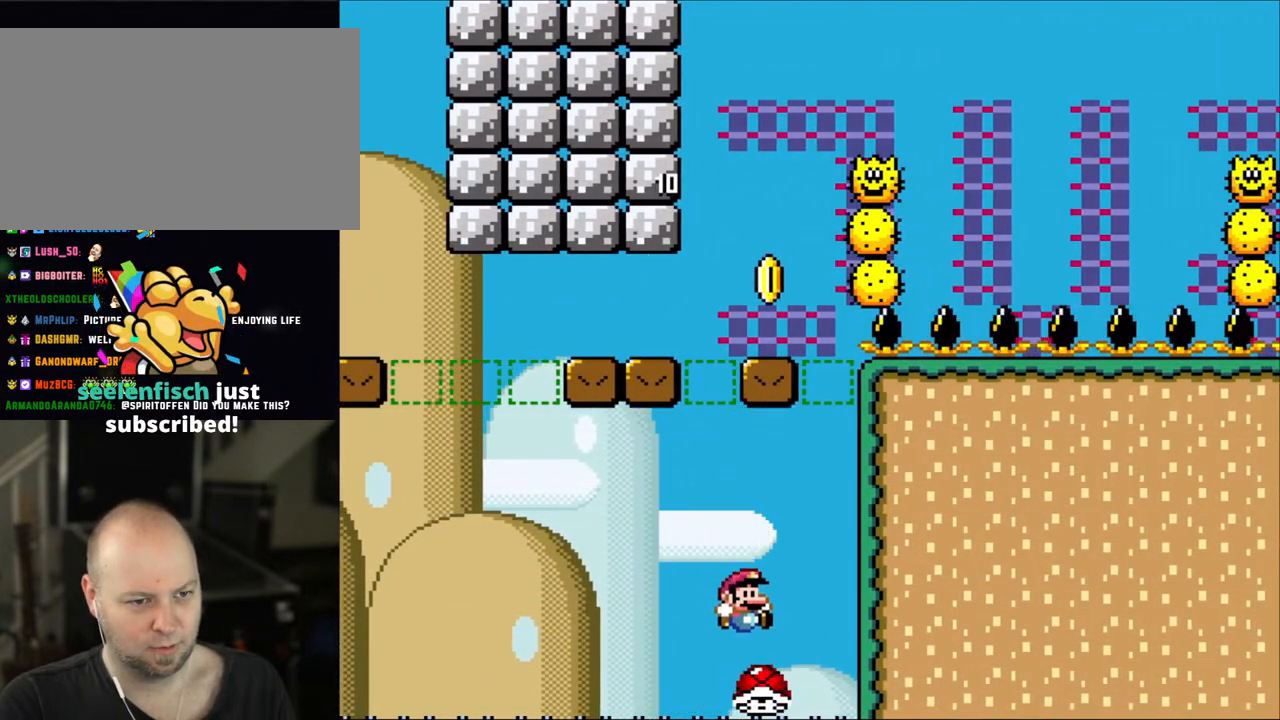
Gameplay with a controller (Nintendo layout); each line is a JSON object with the inputs held at the frame after it. "events" lists button and stick changes between this image and that frame as [ms after this image, input, new state], when the widget could be followed in between. Not read: L3 R3.
{"buttons": ["B", "Y", "DPAD_LEFT"], "events": [[33, "DPAD_RIGHT", "down"], [117, "DPAD_LEFT", "down"], [117, "DPAD_RIGHT", "up"]]}
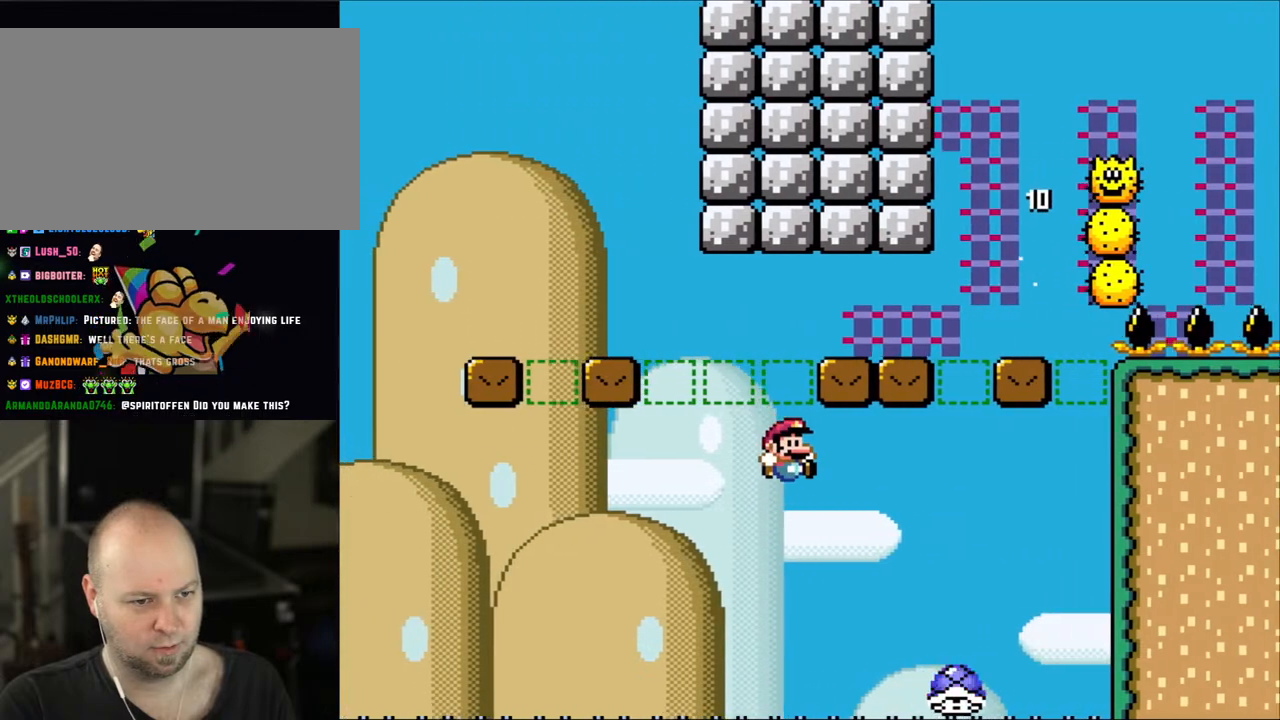
{"buttons": ["B", "Y", "DPAD_RIGHT"], "events": [[33, "DPAD_LEFT", "up"], [100, "DPAD_RIGHT", "down"], [200, "DPAD_LEFT", "down"], [200, "DPAD_RIGHT", "up"], [367, "DPAD_LEFT", "up"], [367, "DPAD_RIGHT", "down"]]}
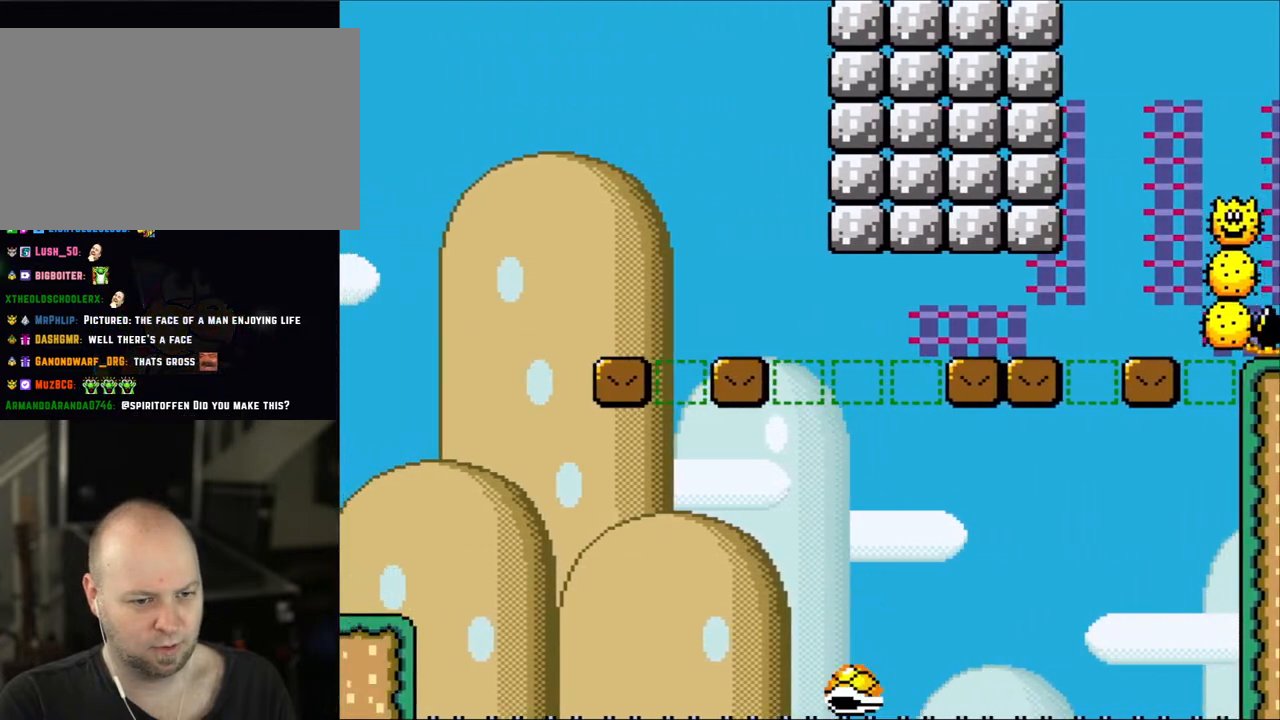
{"buttons": [], "events": [[233, "DPAD_RIGHT", "up"], [267, "B", "up"], [267, "Y", "up"], [317, "B", "down"], [350, "Y", "down"], [500, "B", "up"], [500, "Y", "up"]]}
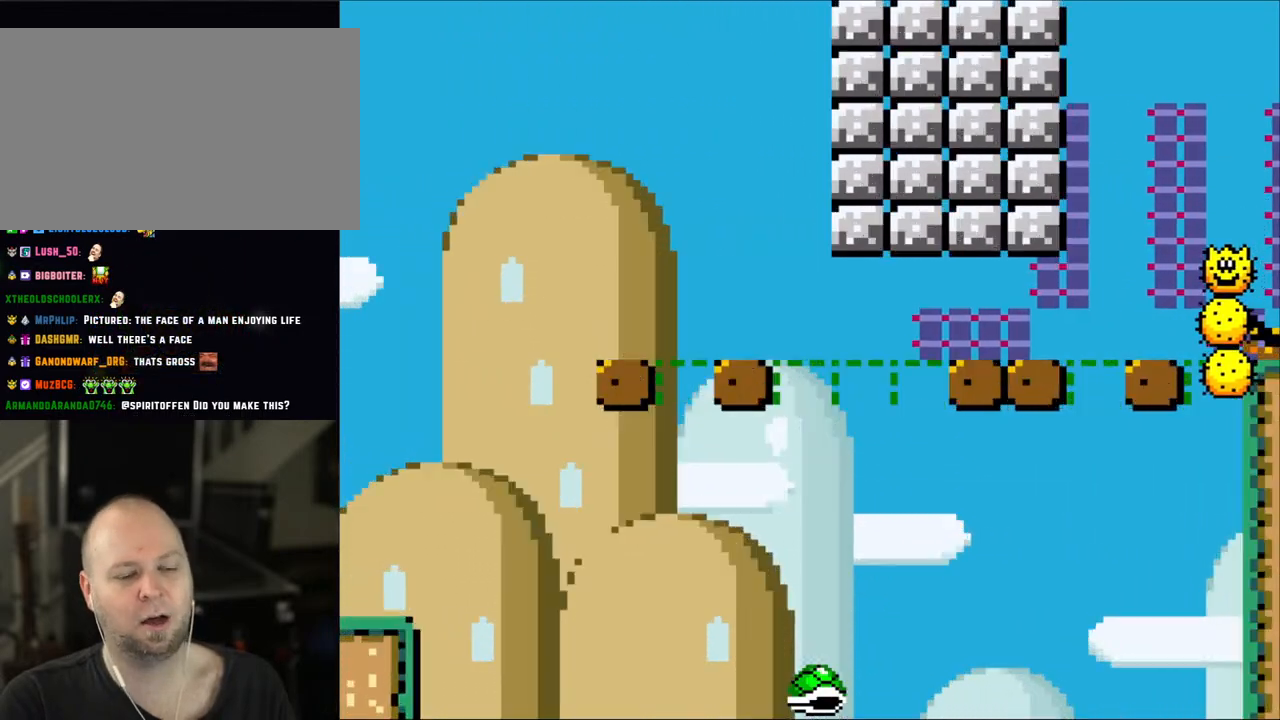
{"buttons": [], "events": [[67, "B", "down"], [100, "Y", "down"], [383, "Y", "up"], [417, "B", "up"]]}
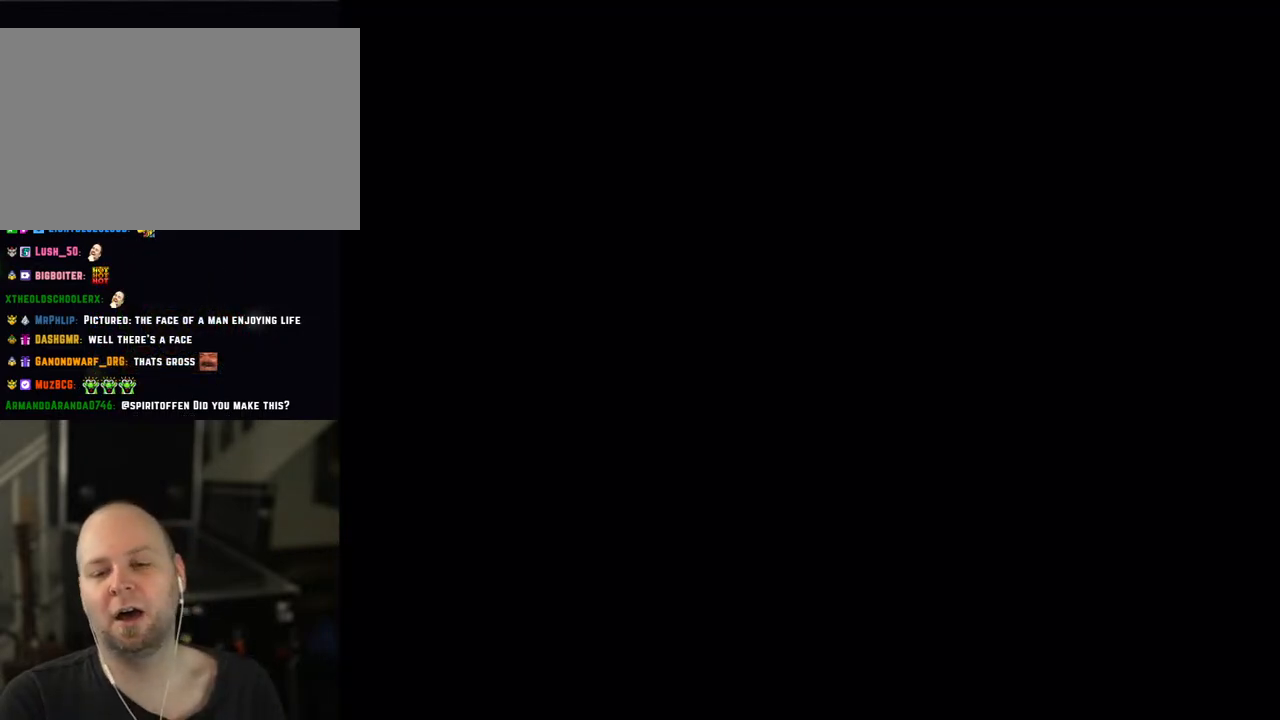
{"buttons": [], "events": []}
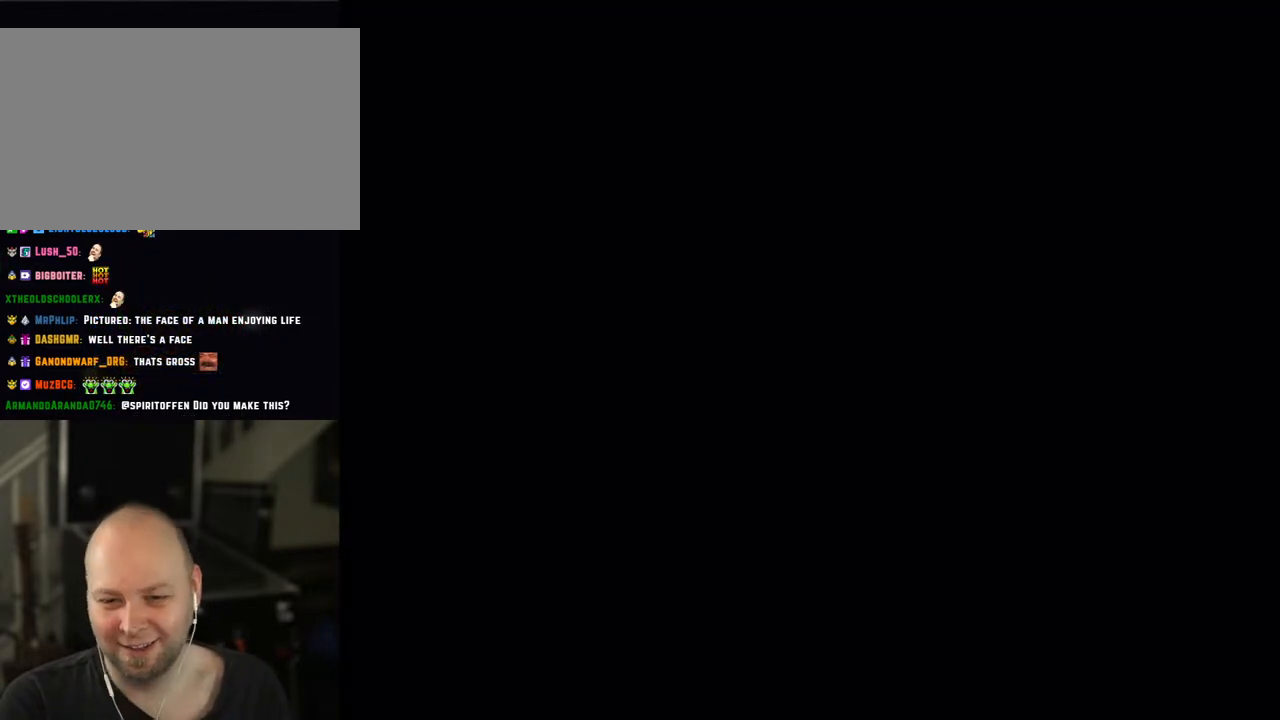
{"buttons": ["B", "Y"], "events": [[100, "X", "down"], [100, "Y", "down"], [133, "B", "down"], [217, "X", "up"]]}
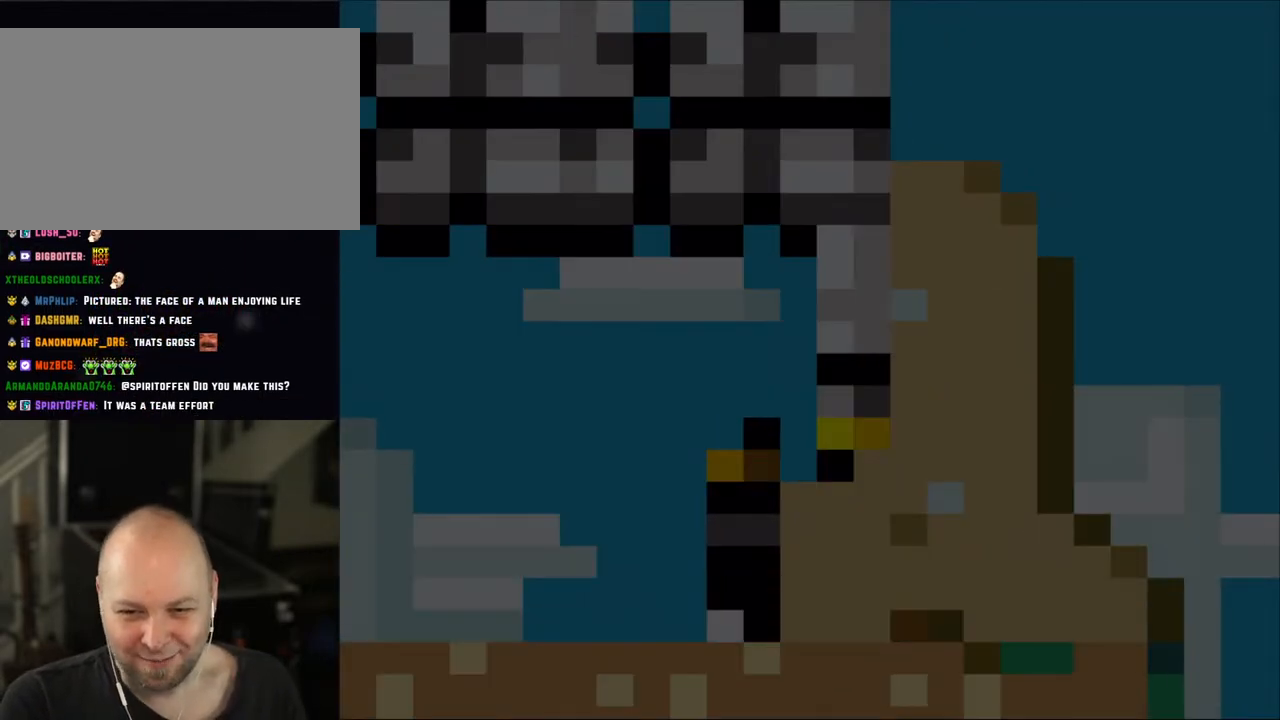
{"buttons": ["Y"], "events": [[17, "B", "up"]]}
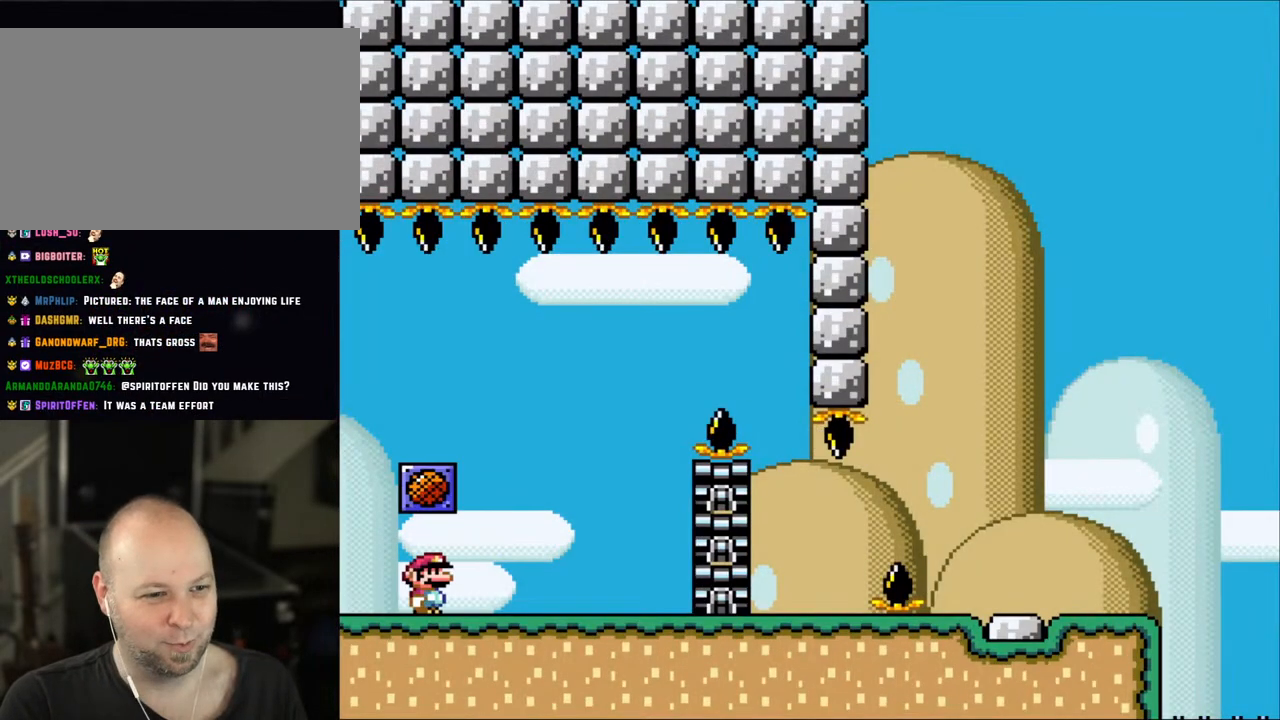
{"buttons": ["X", "DPAD_RIGHT"], "events": [[317, "DPAD_RIGHT", "down"], [450, "Y", "up"], [483, "X", "down"]]}
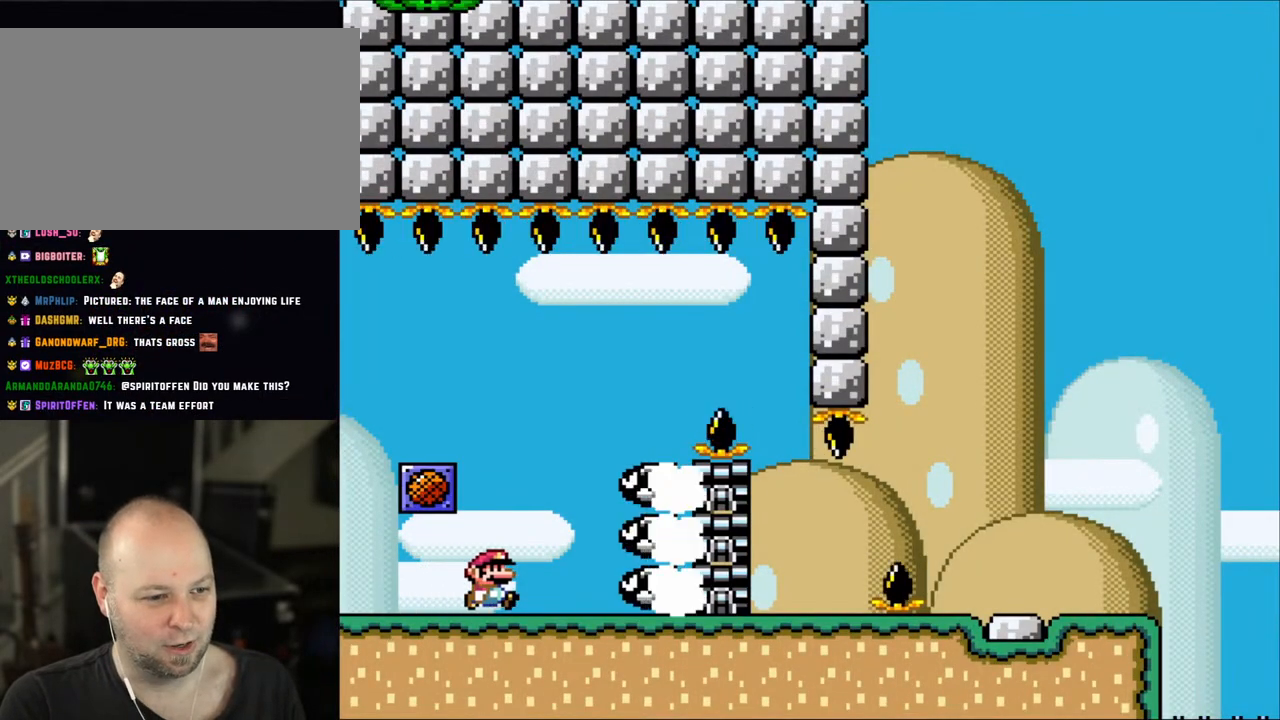
{"buttons": ["X", "DPAD_RIGHT"], "events": [[167, "A", "down"], [167, "DPAD_LEFT", "down"], [167, "DPAD_RIGHT", "up"], [367, "A", "up"], [367, "DPAD_LEFT", "up"], [400, "DPAD_RIGHT", "down"]]}
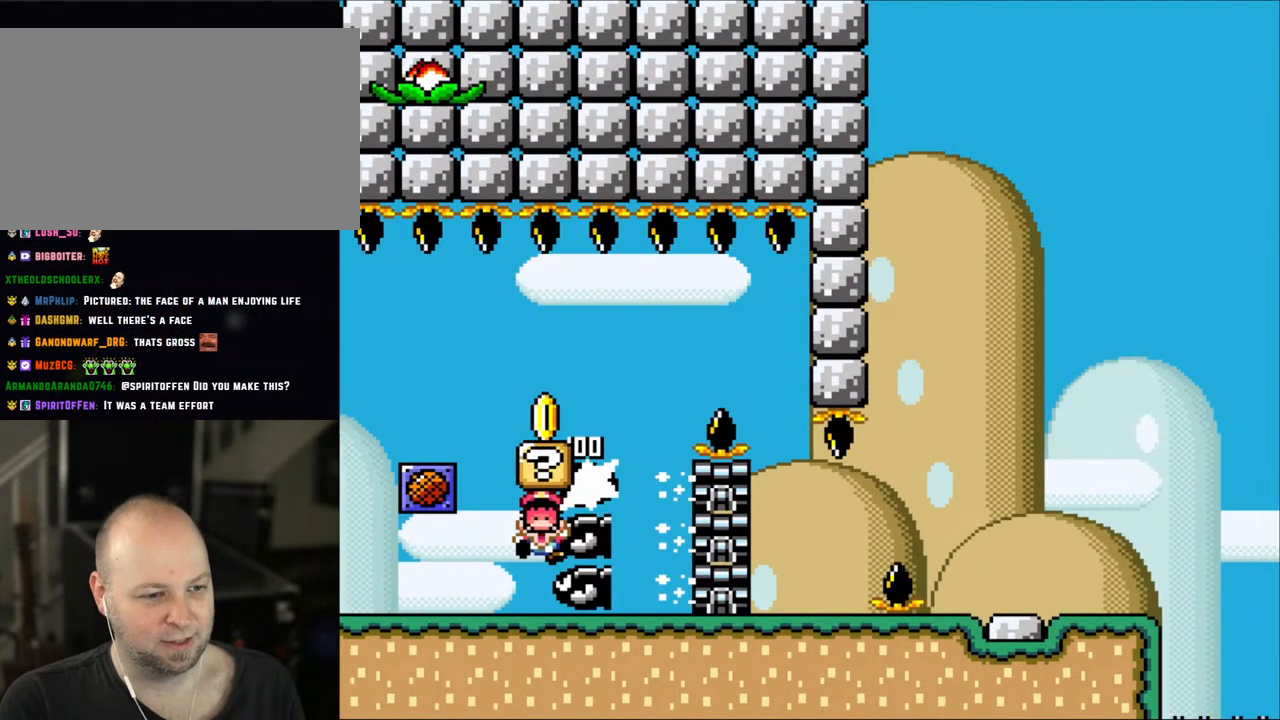
{"buttons": ["A", "X"], "events": [[183, "A", "down"], [217, "DPAD_RIGHT", "up"]]}
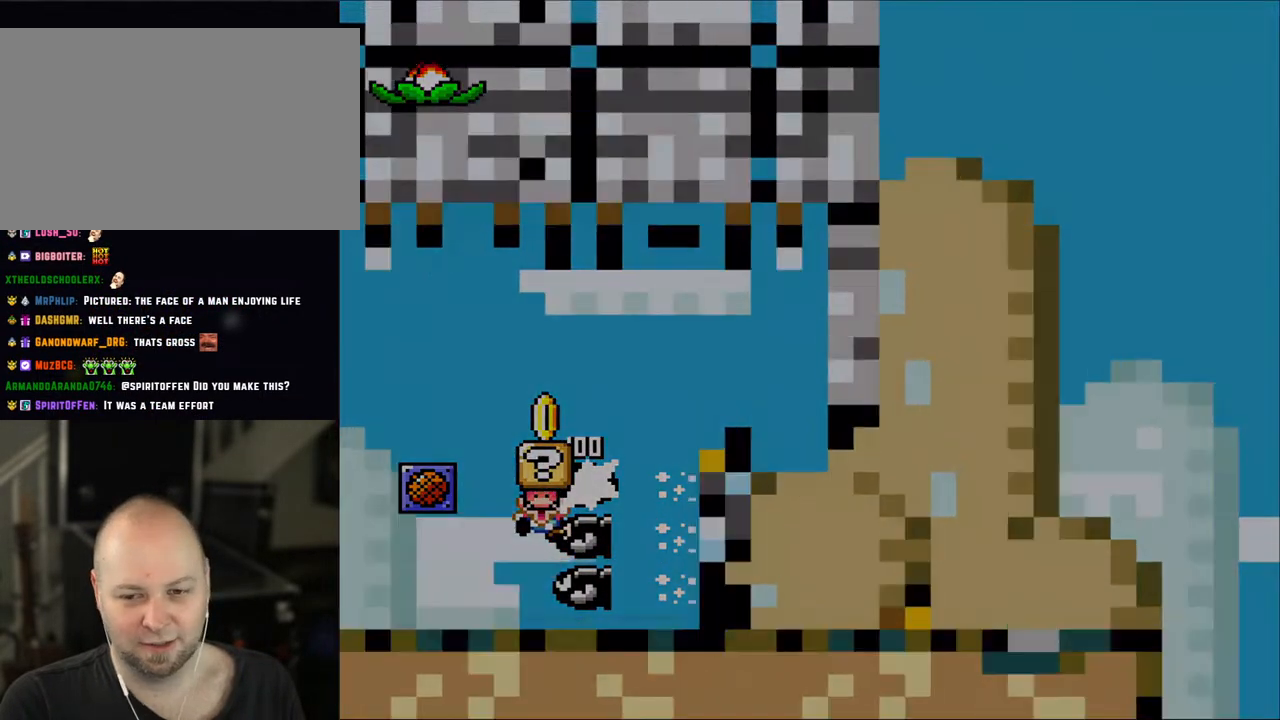
{"buttons": ["X"], "events": [[233, "A", "up"], [283, "A", "down"], [433, "A", "up"]]}
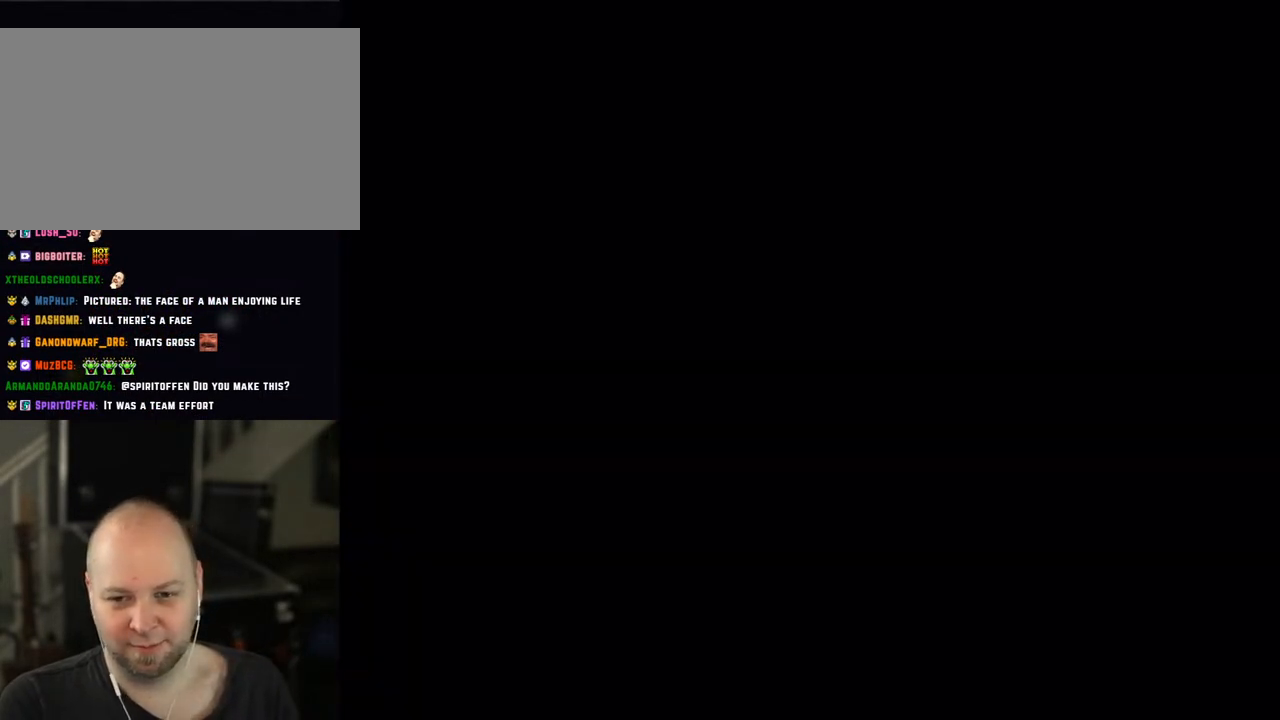
{"buttons": ["Y"], "events": [[133, "X", "up"], [167, "Y", "down"]]}
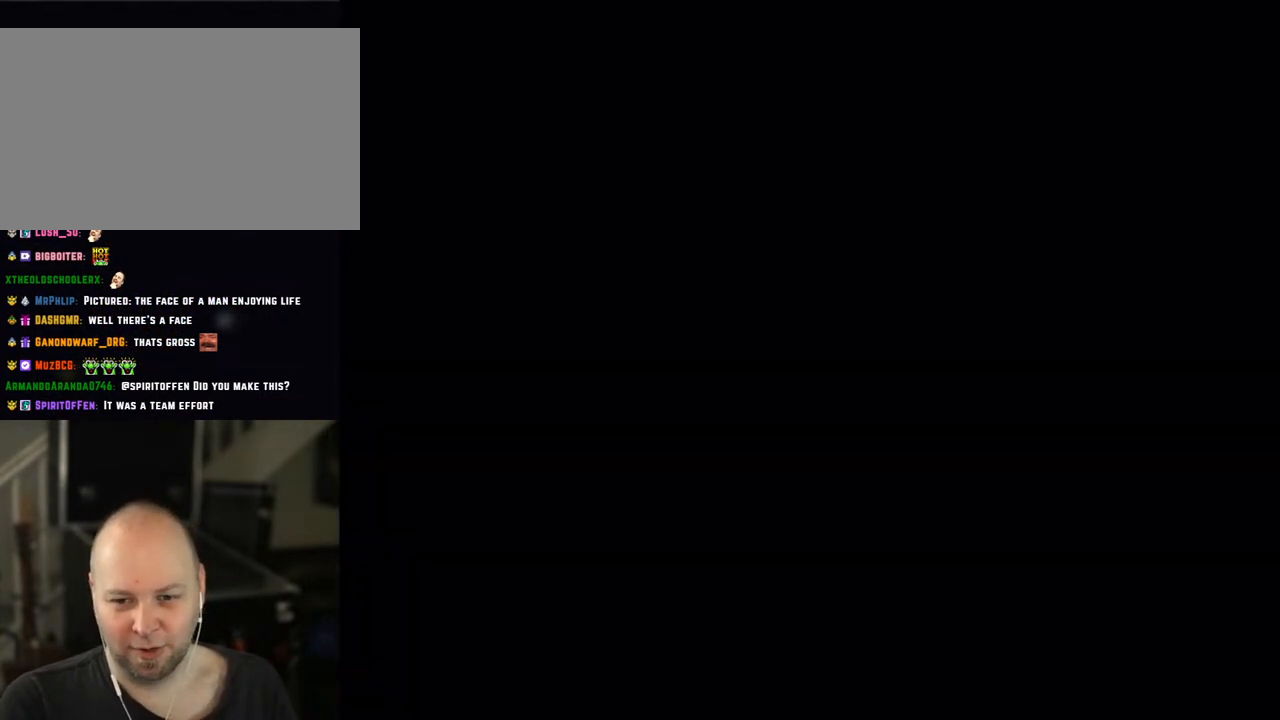
{"buttons": ["Y"], "events": []}
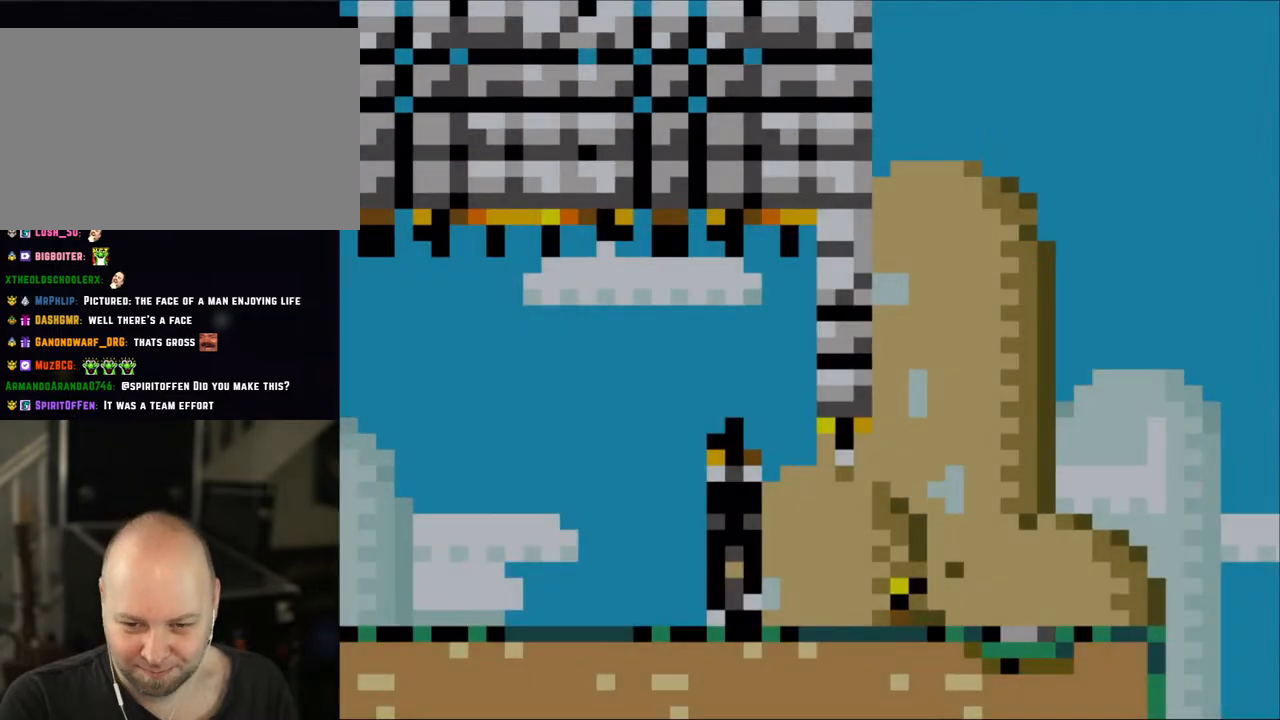
{"buttons": [], "events": [[333, "Y", "up"]]}
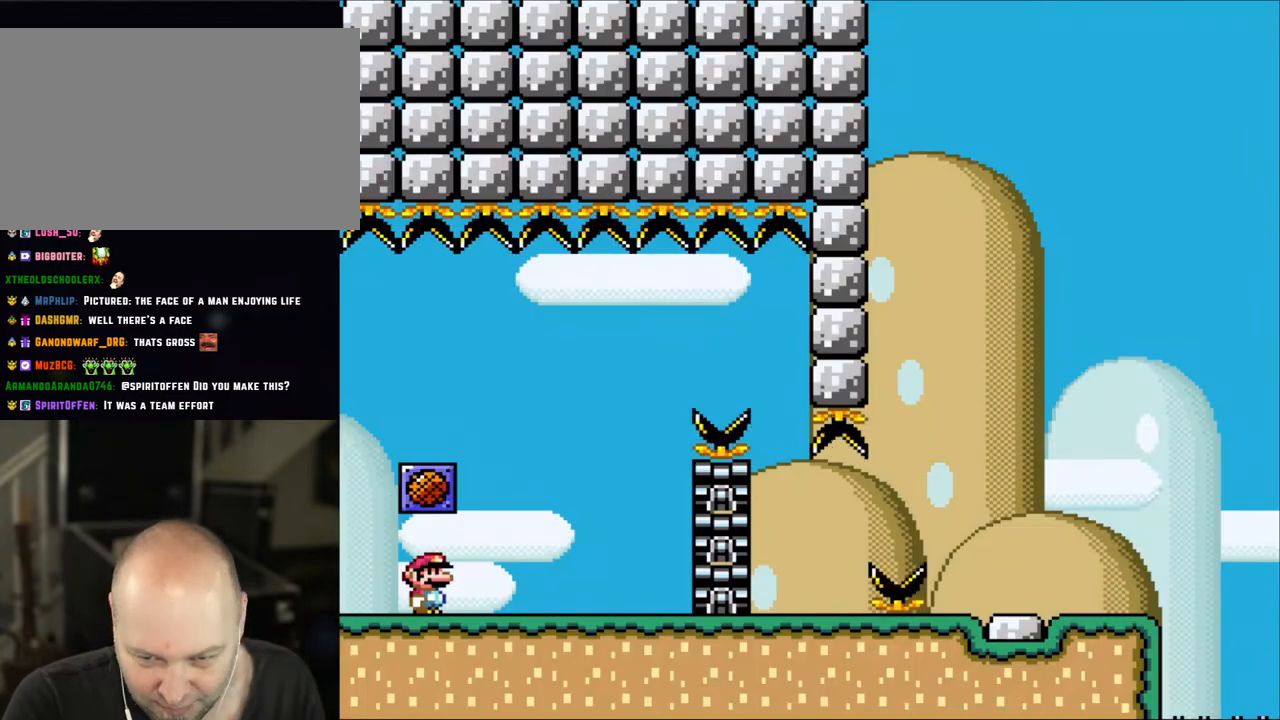
{"buttons": [], "events": []}
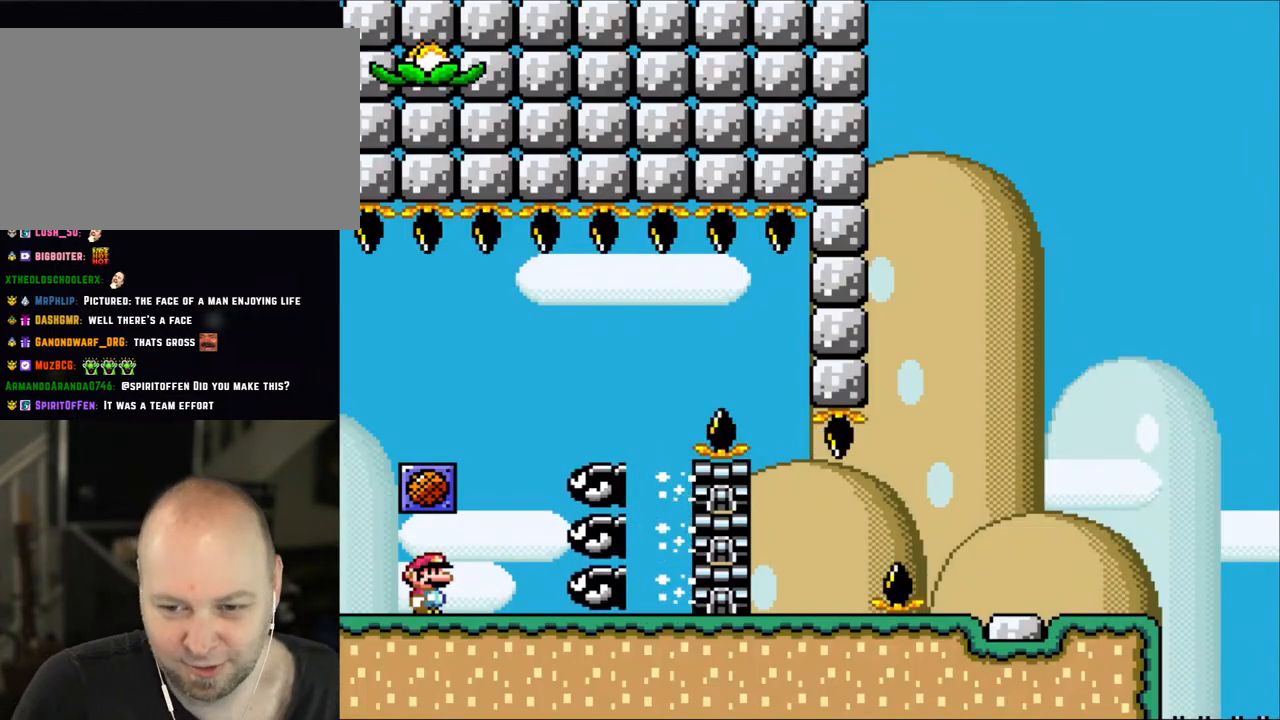
{"buttons": [], "events": []}
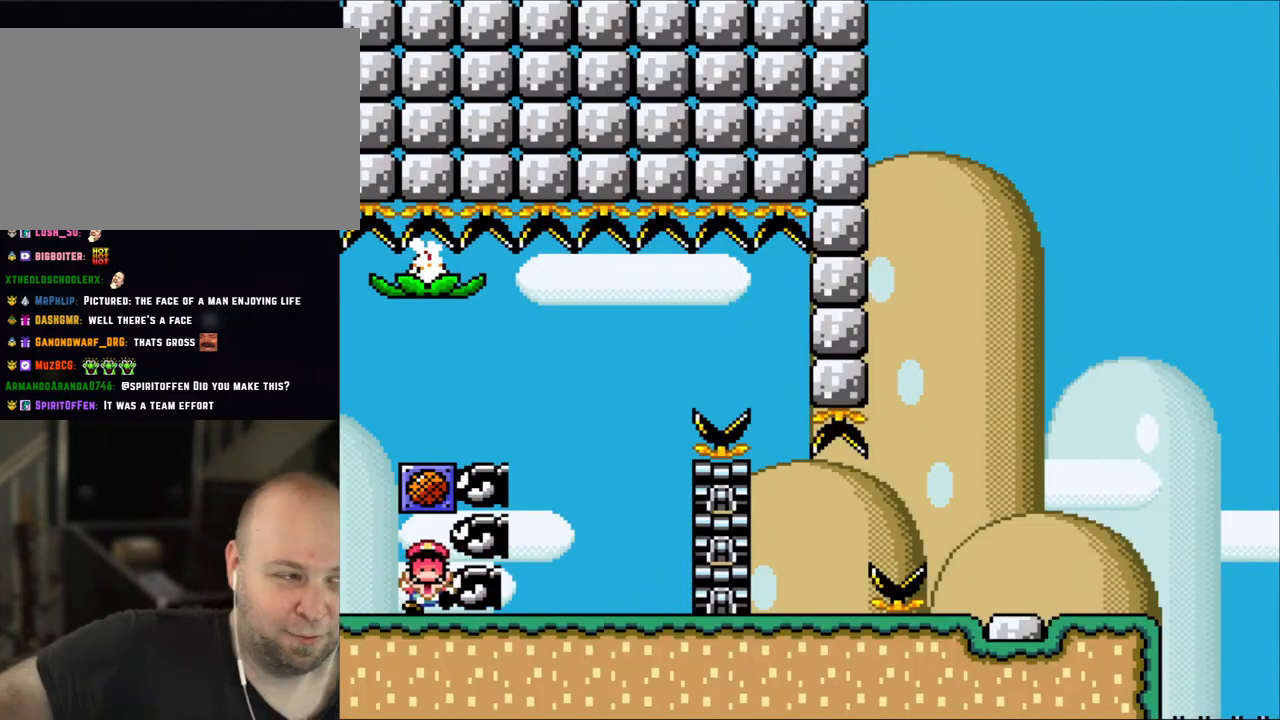
{"buttons": [], "events": []}
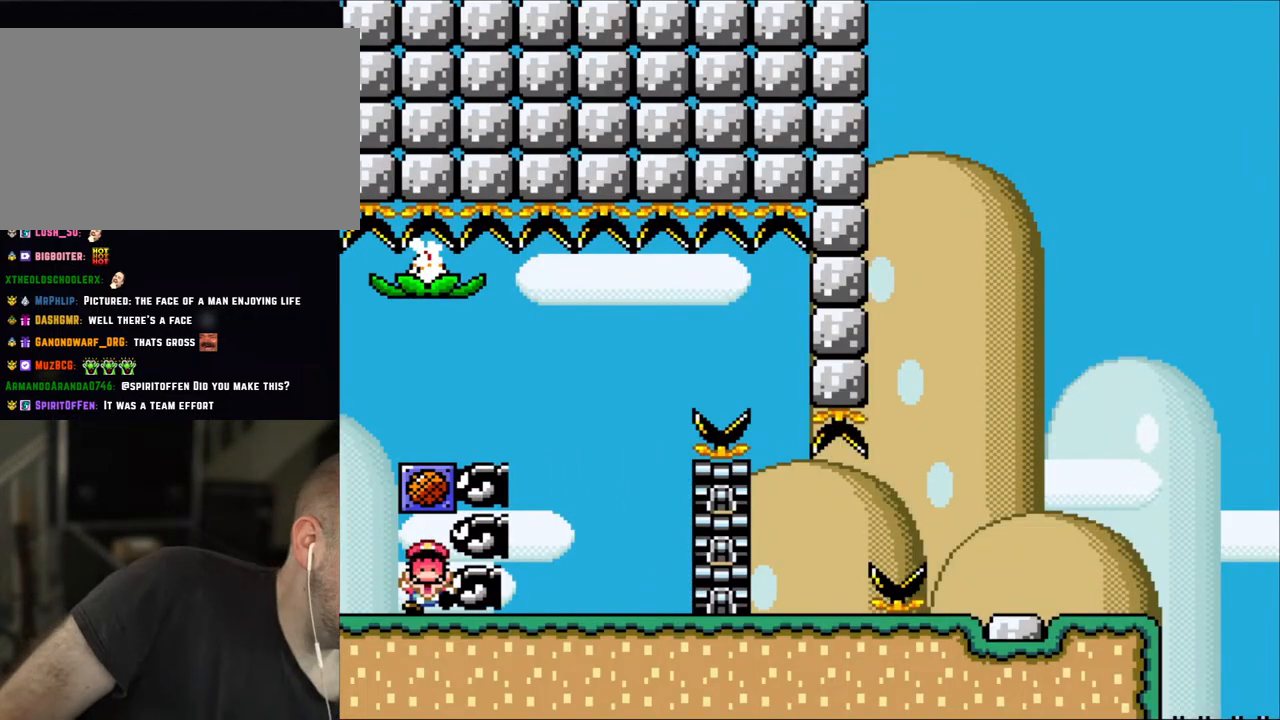
{"buttons": [], "events": []}
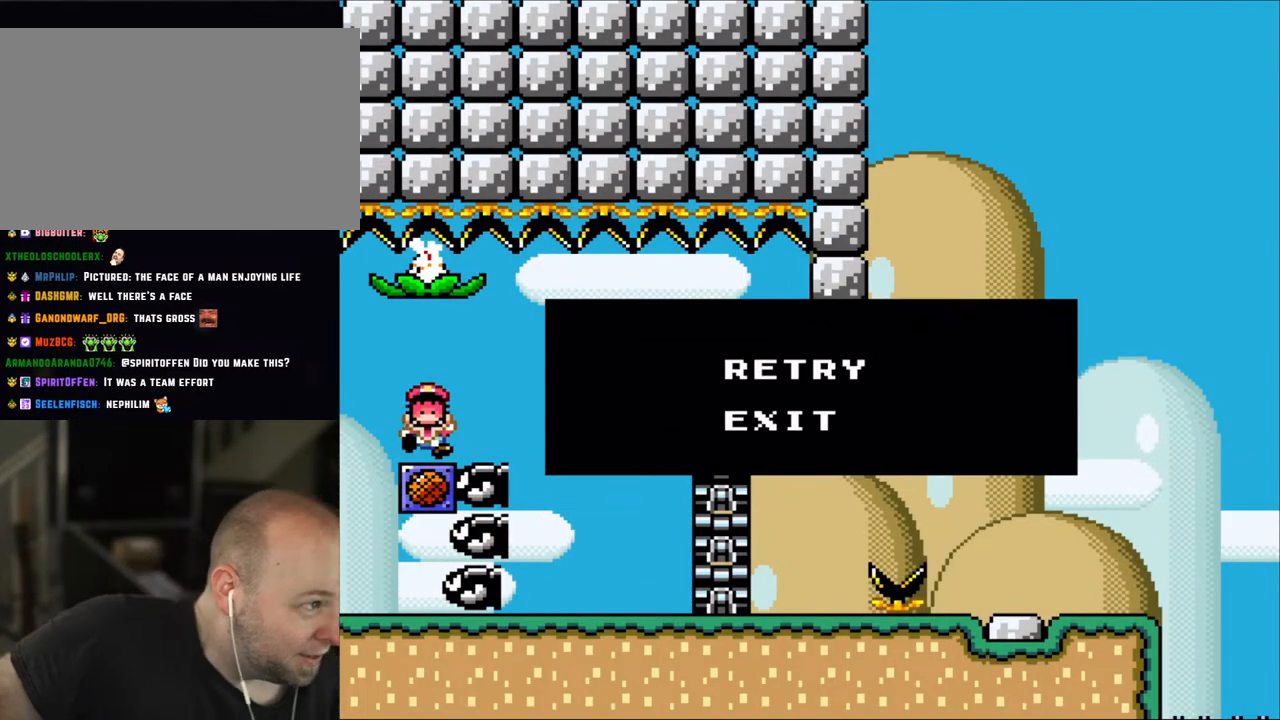
{"buttons": [], "events": []}
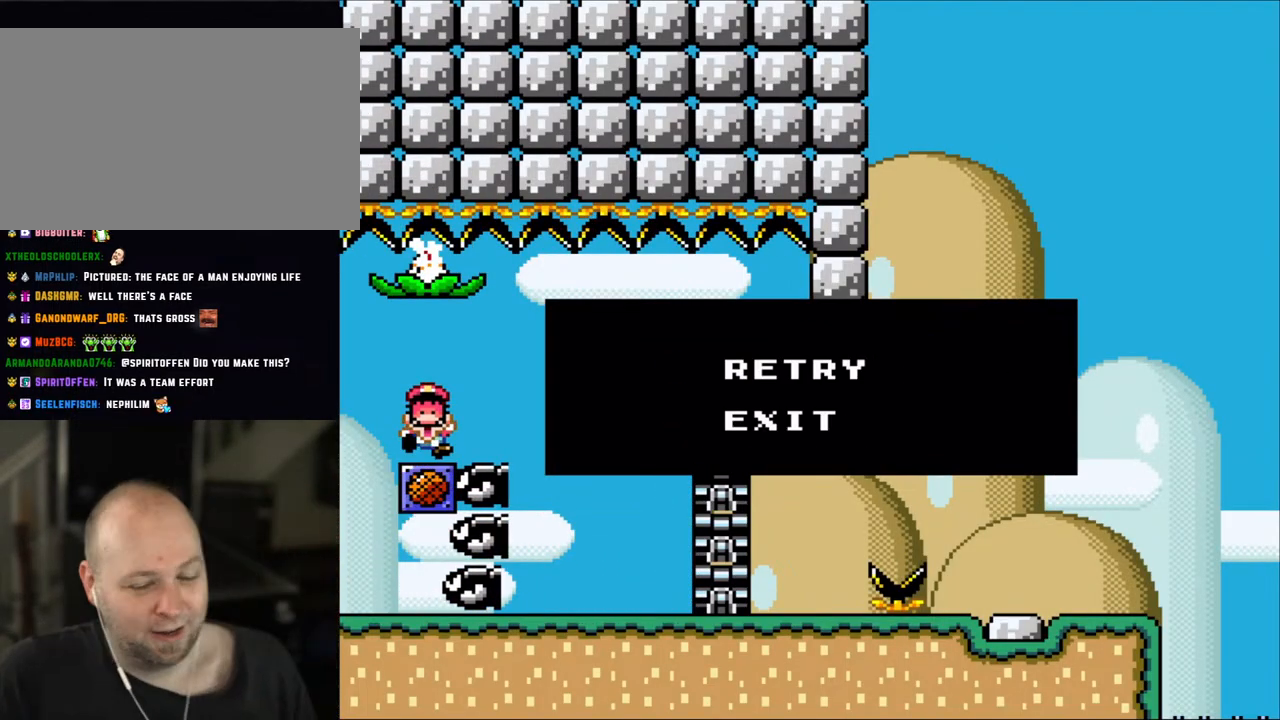
{"buttons": [], "events": []}
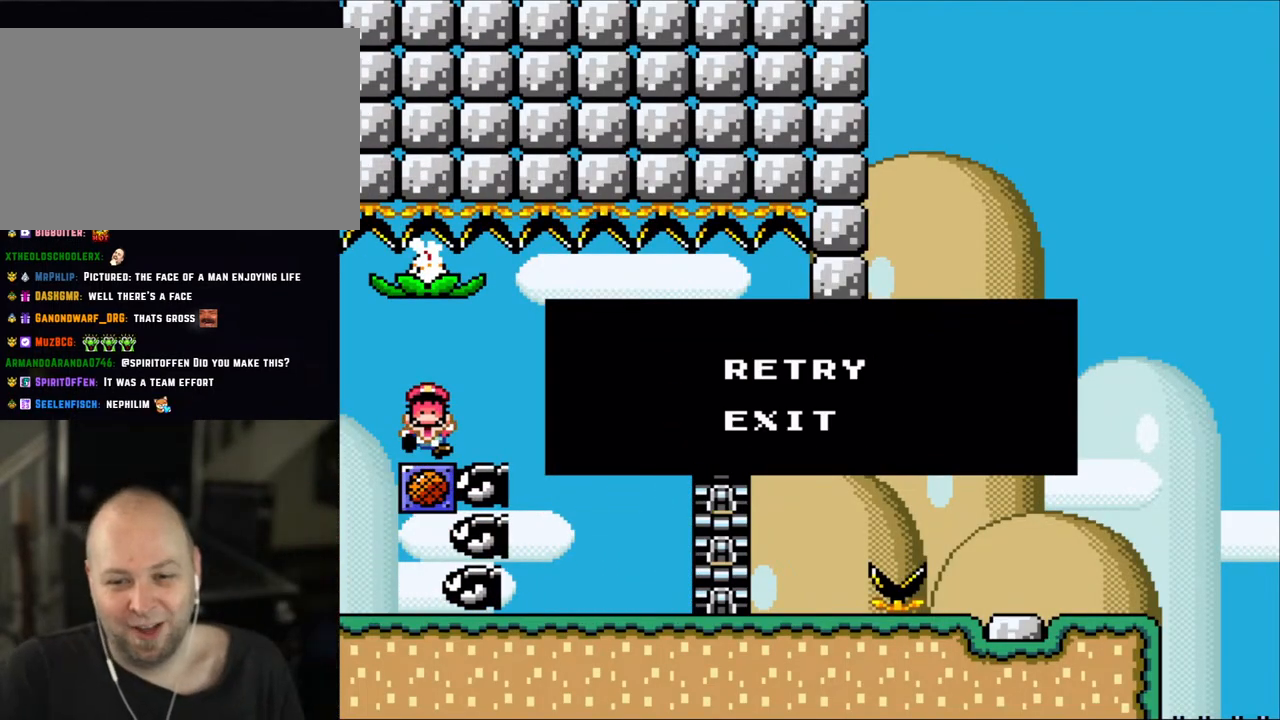
{"buttons": [], "events": []}
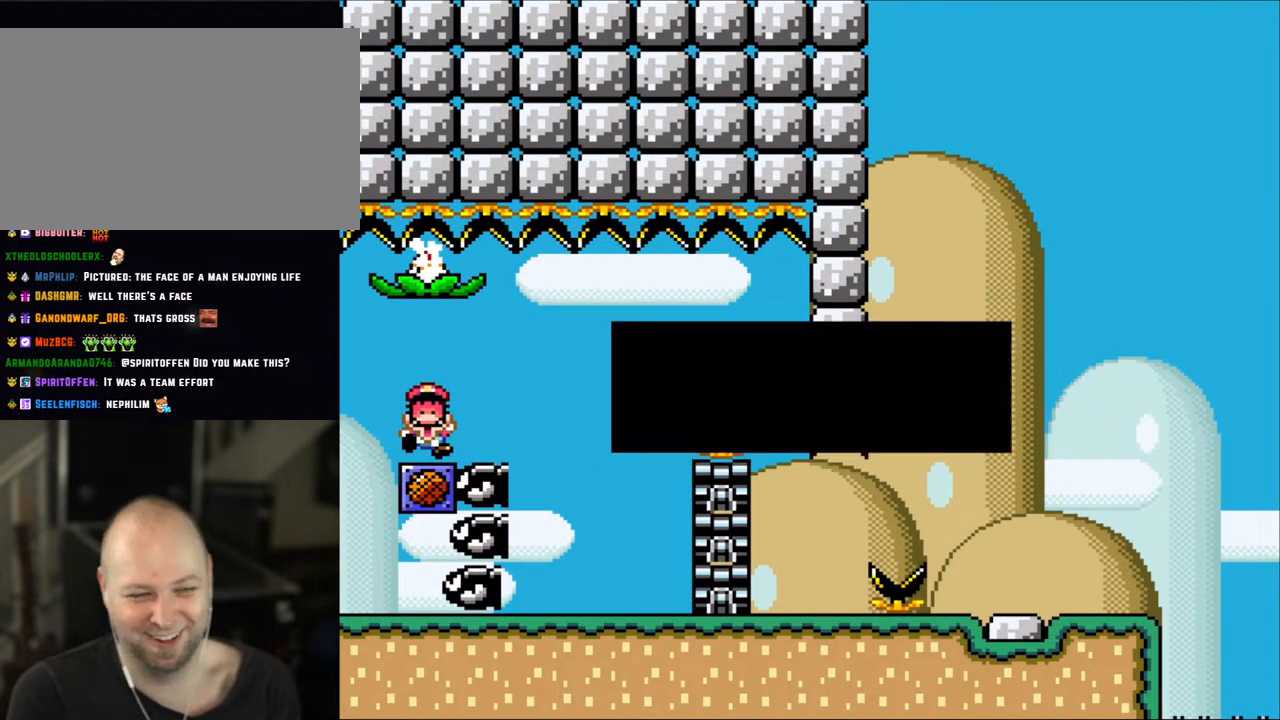
{"buttons": [], "events": [[117, "A", "down"], [283, "A", "up"]]}
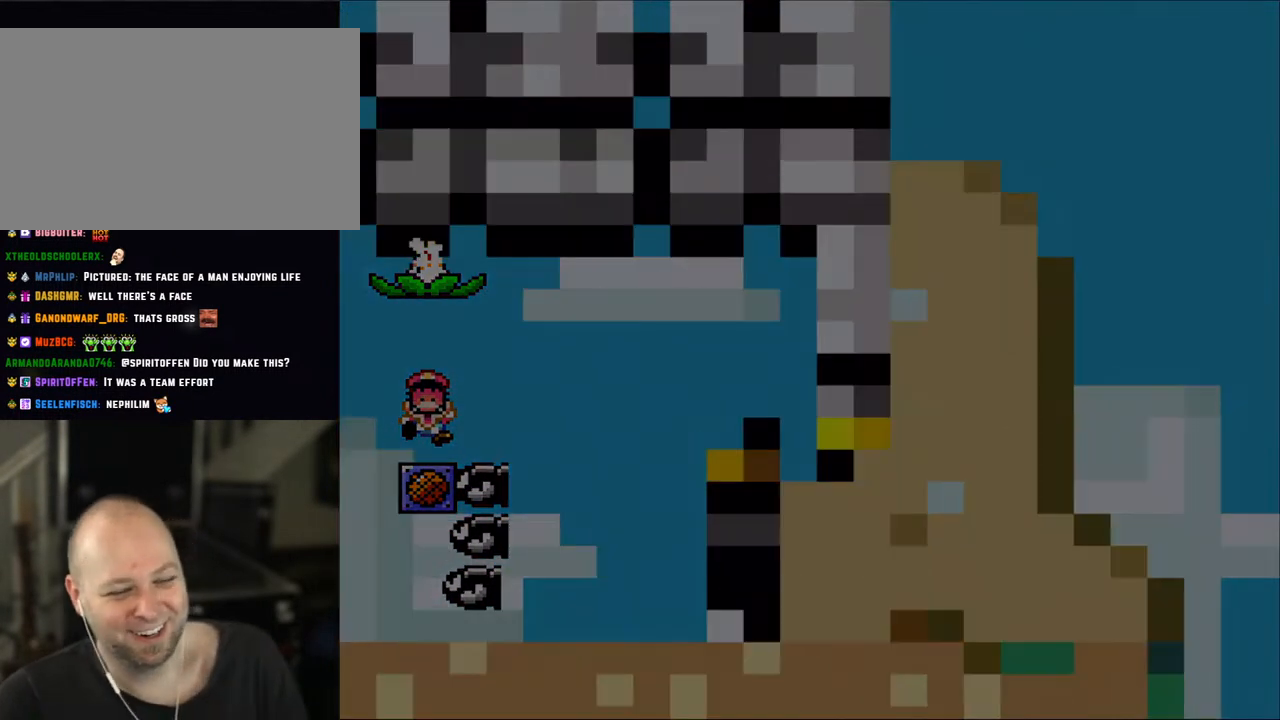
{"buttons": [], "events": []}
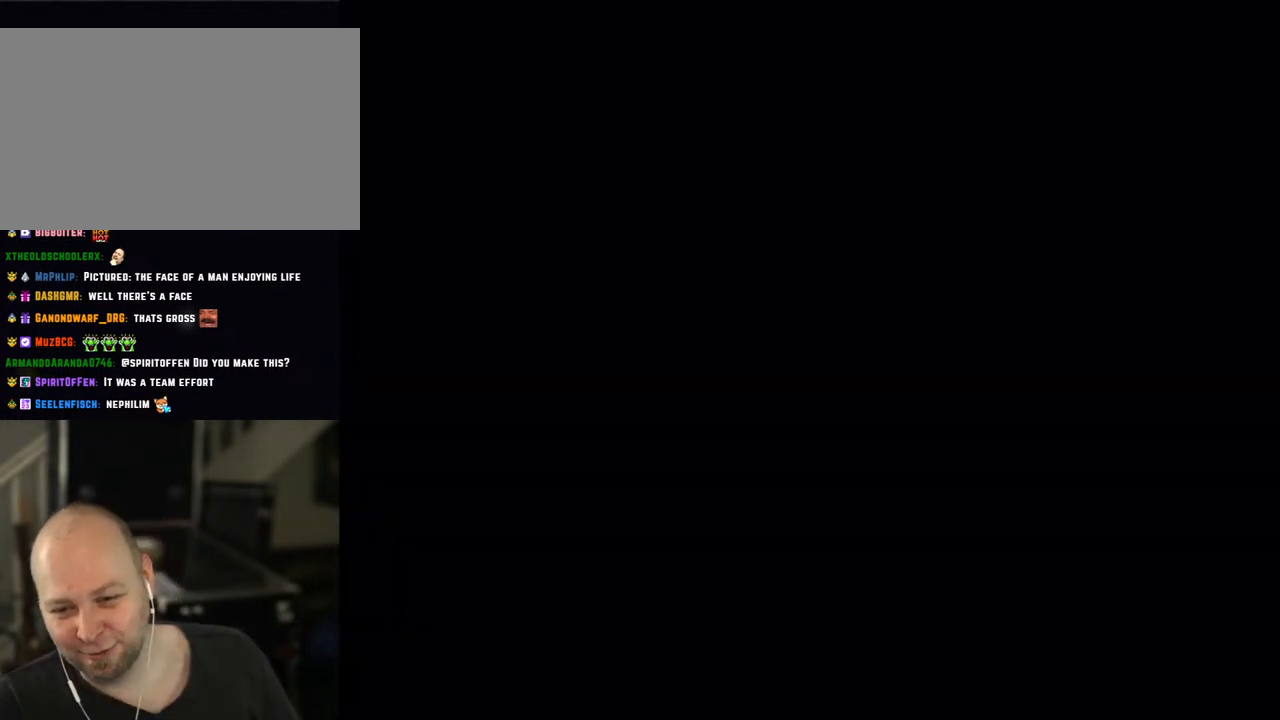
{"buttons": [], "events": []}
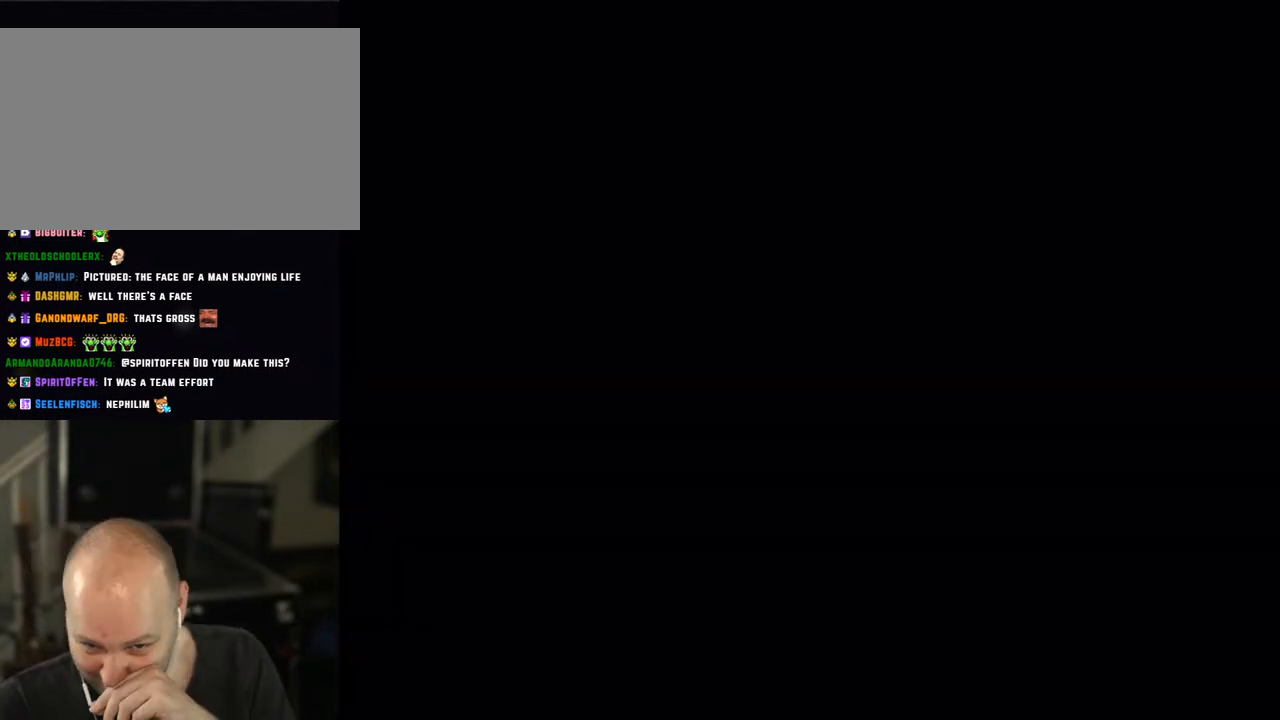
{"buttons": [], "events": []}
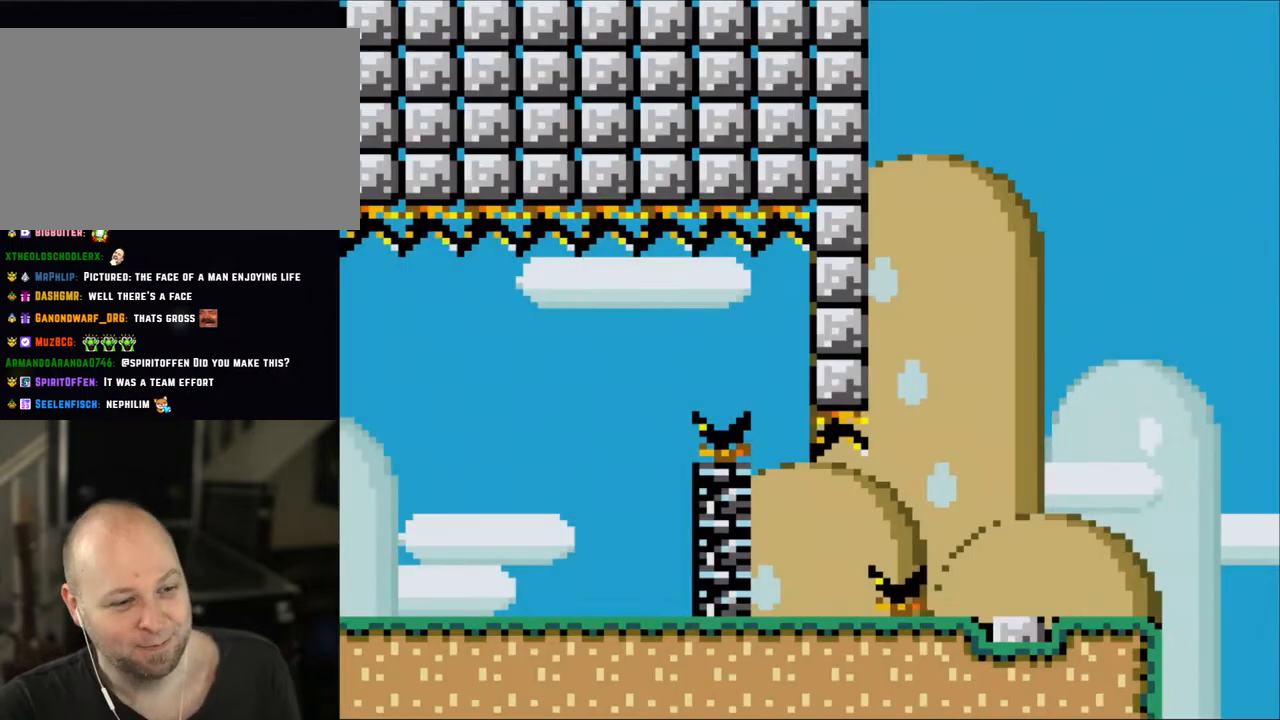
{"buttons": ["X", "DPAD_RIGHT"], "events": [[217, "Y", "down"], [283, "DPAD_RIGHT", "down"], [283, "DPAD_UP", "down"], [350, "DPAD_UP", "up"], [367, "X", "down"], [367, "Y", "up"]]}
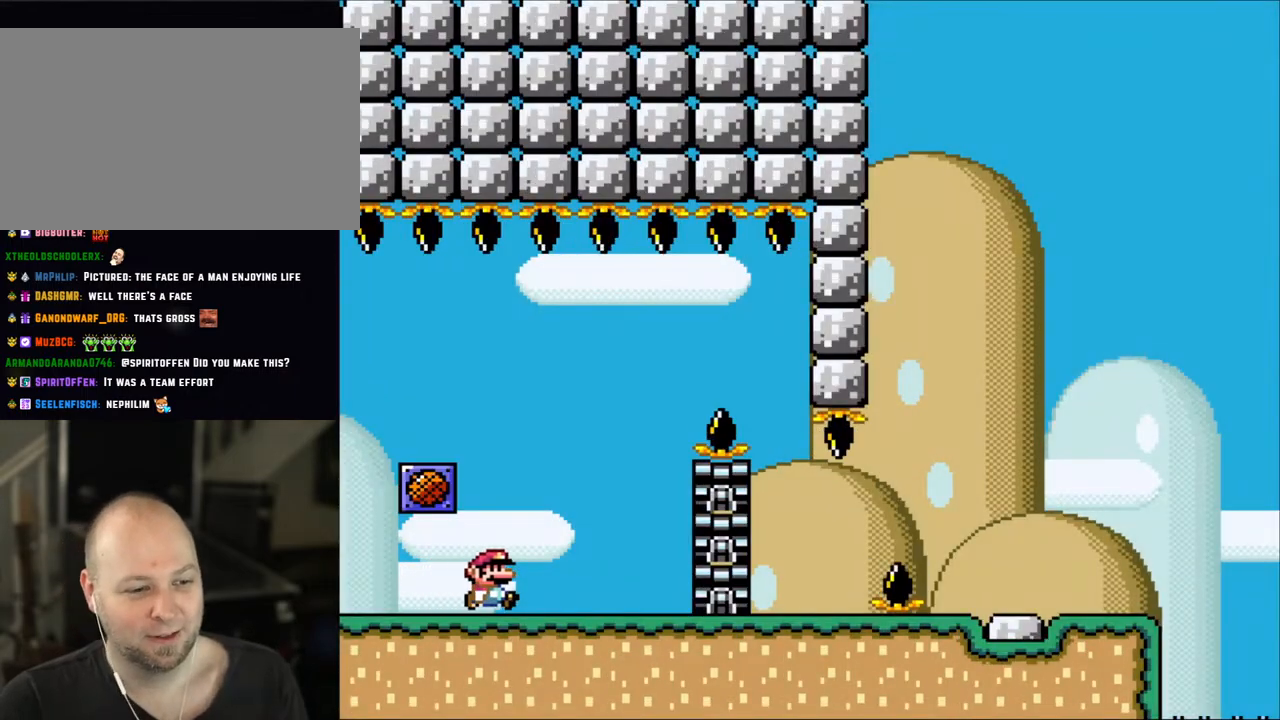
{"buttons": ["A", "X", "DPAD_RIGHT"], "events": [[150, "DPAD_LEFT", "down"], [150, "DPAD_RIGHT", "up"], [300, "DPAD_LEFT", "up"], [333, "DPAD_RIGHT", "down"], [367, "A", "down"]]}
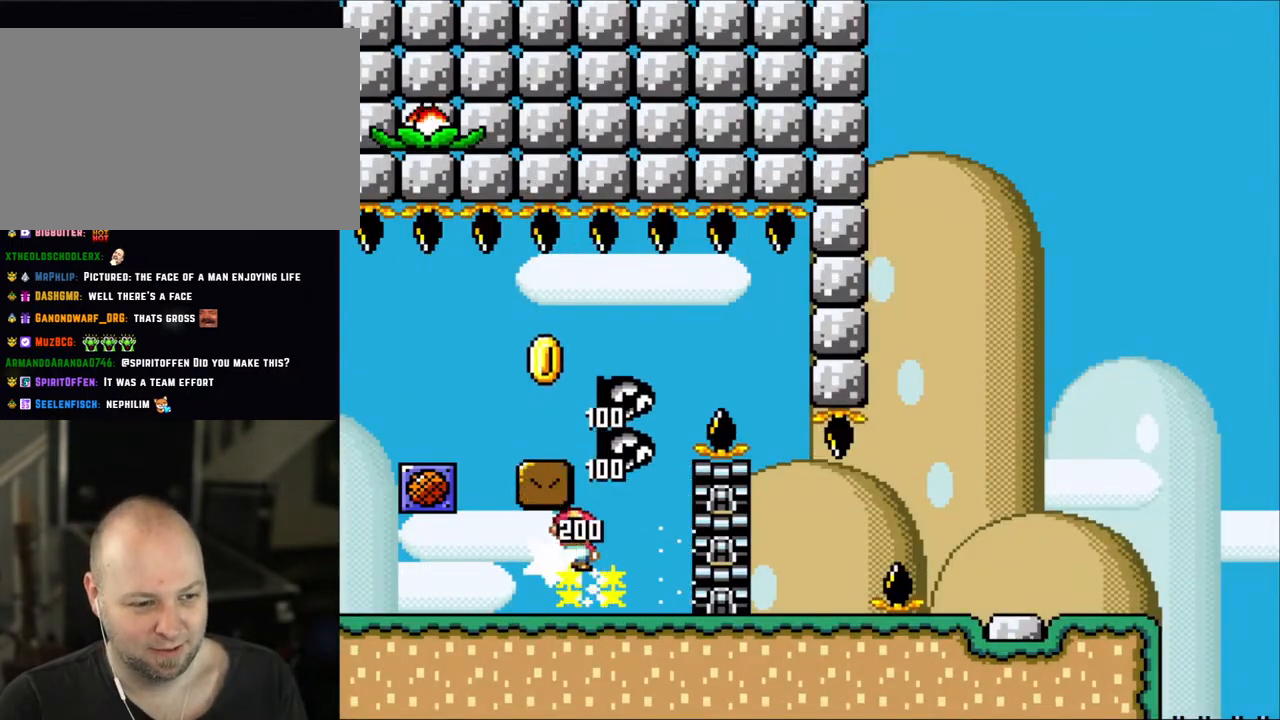
{"buttons": ["A", "X", "DPAD_LEFT"], "events": [[183, "A", "up"], [283, "DPAD_RIGHT", "up"], [283, "DPAD_UP", "down"], [317, "DPAD_LEFT", "down"], [317, "DPAD_UP", "up"], [383, "A", "down"]]}
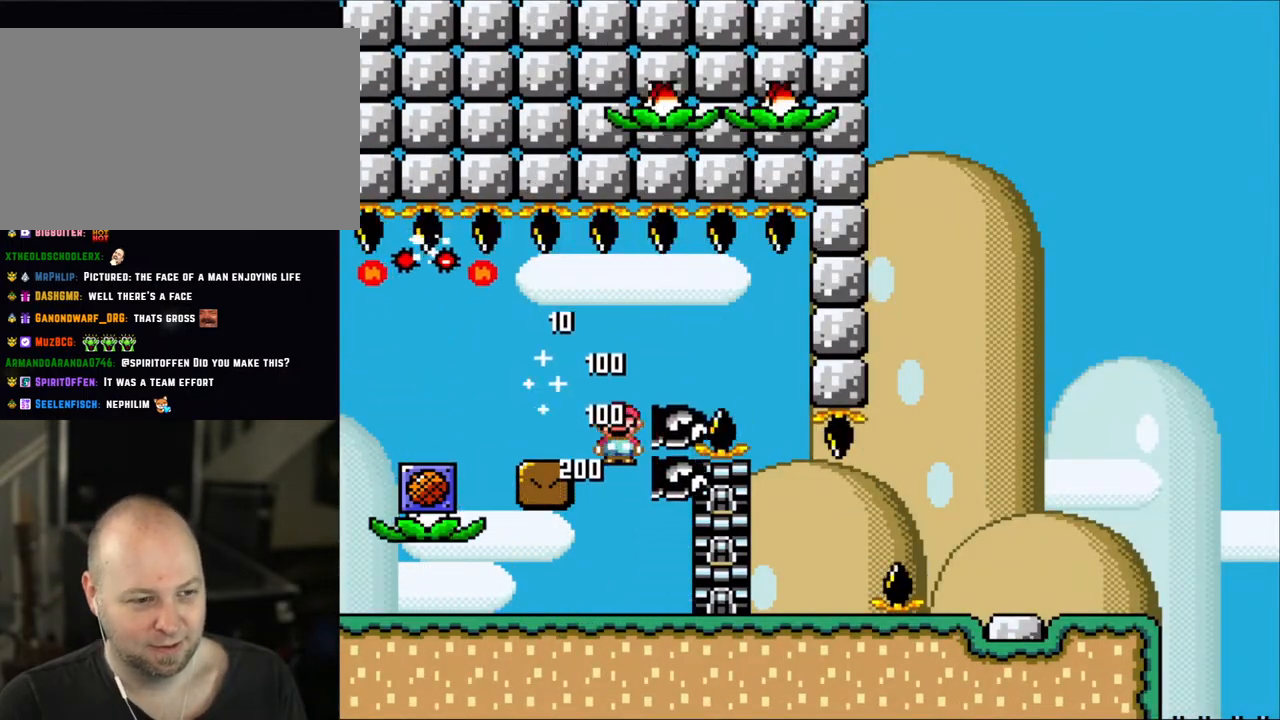
{"buttons": ["X"], "events": [[183, "A", "up"], [250, "DPAD_LEFT", "up"], [250, "DPAD_RIGHT", "down"], [417, "DPAD_RIGHT", "up"]]}
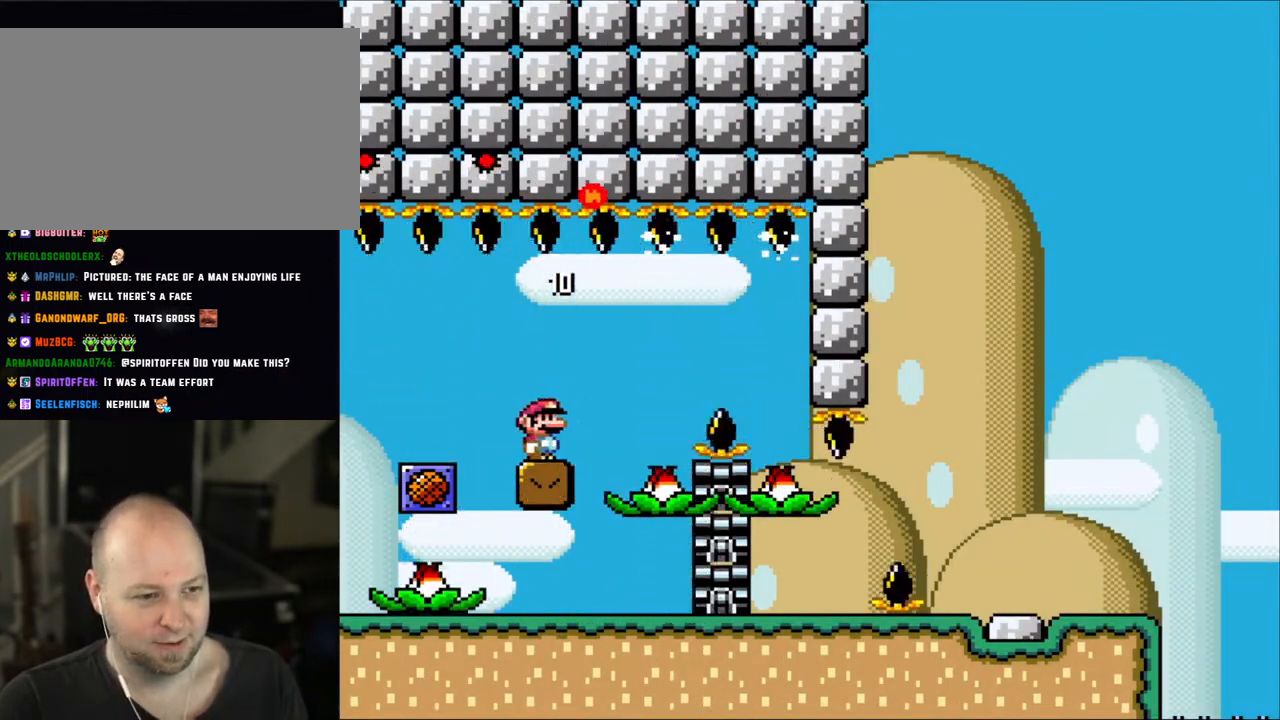
{"buttons": ["X"], "events": []}
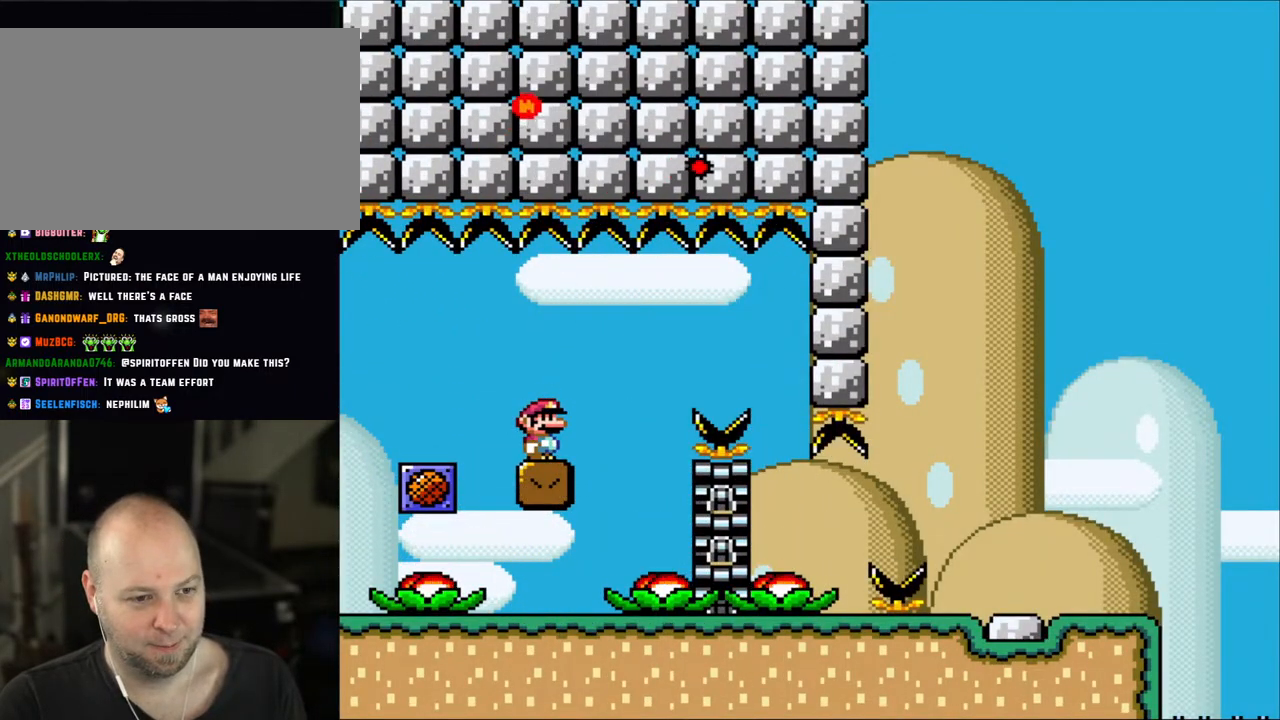
{"buttons": ["X"], "events": []}